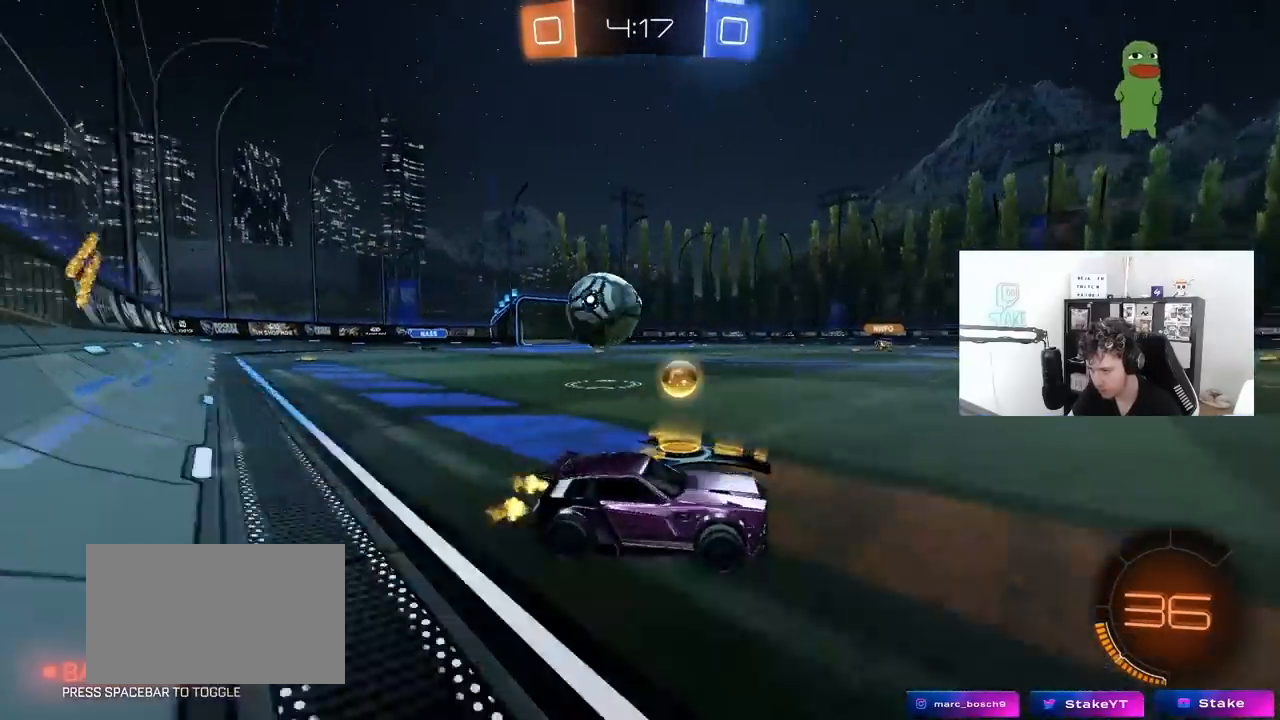
Gameplay with keyboard and mouse; each line is a JSON object with the keys and mouse buttons held at the frame after it. "events" lists presses ("down") and releases ("up") of "1", "2", "3", "4", "5", "a", "alt", "c", "caps_lock", "ctrl", "d", "e", "f", "g", "q", "r", "s", "shift", "space", "t", "tab", "v", "w", "x", "z", "mouse_left", "mouse_wheel" and "mouse_right" between this image and that frame as [ms after this image, input, new state], when the widget could be followed in between. "mouse_left", "mouse_wheel", "mouse_right" = the "left", "wheel", "right" buttons of the "mouse" list. No other keys are recorded. "wheel" means that the mouse wheel is clicked or scrolled. "mouse_move" is the direction in which the mouse moves at that frame (one of eight, or "still"), when it could be read.
{"keys": ["a", "s"], "mouse": [], "mouse_move": "still", "events": [[233, "shift", "up"], [317, "w", "up"], [467, "s", "down"]]}
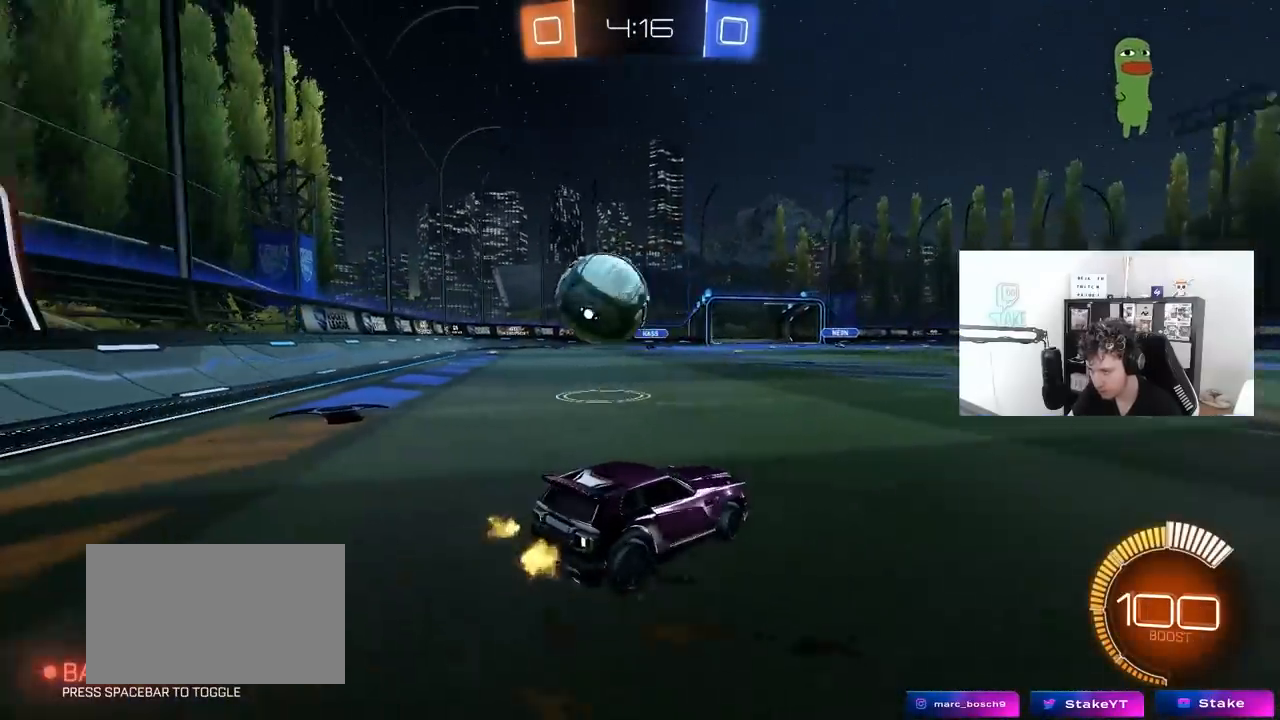
{"keys": ["a", "w"], "mouse": [], "mouse_move": "still", "events": [[50, "s", "up"], [200, "w", "down"], [250, "mouse_left", "down"], [433, "mouse_left", "up"]]}
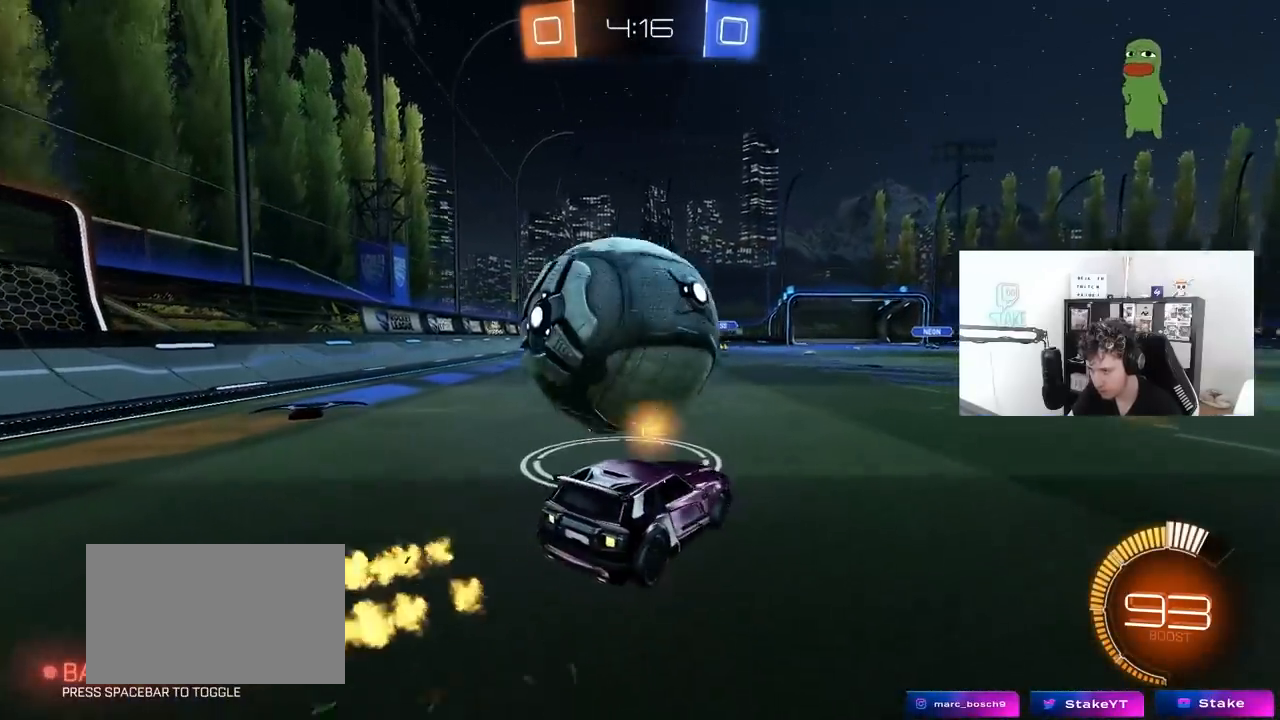
{"keys": ["d", "s"], "mouse": ["left", "right"], "mouse_move": "down", "events": [[167, "w", "up"], [350, "mouse_left", "down"], [350, "mouse_right", "down"], [400, "a", "up"], [400, "s", "down"], [450, "d", "down"]]}
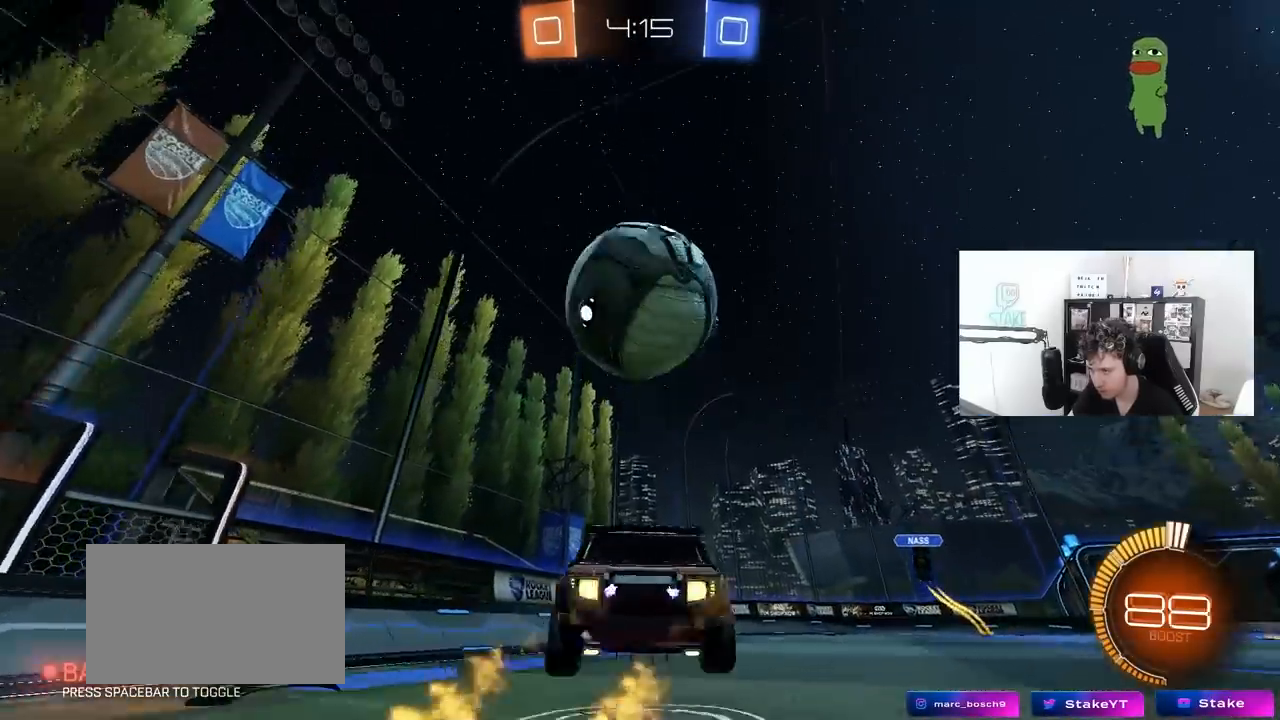
{"keys": ["d"], "mouse": ["left"], "mouse_move": "still", "events": [[33, "mouse_left", "up"], [33, "mouse_right", "up"], [83, "d", "up"], [83, "mouse_right", "down"], [83, "s", "up"], [133, "s", "down"], [183, "d", "down"], [267, "a", "down"], [267, "d", "up"], [267, "mouse_left", "down"], [317, "mouse_right", "up"], [317, "shift", "down"], [417, "a", "up"], [417, "s", "up"], [417, "shift", "up"], [467, "d", "down"]]}
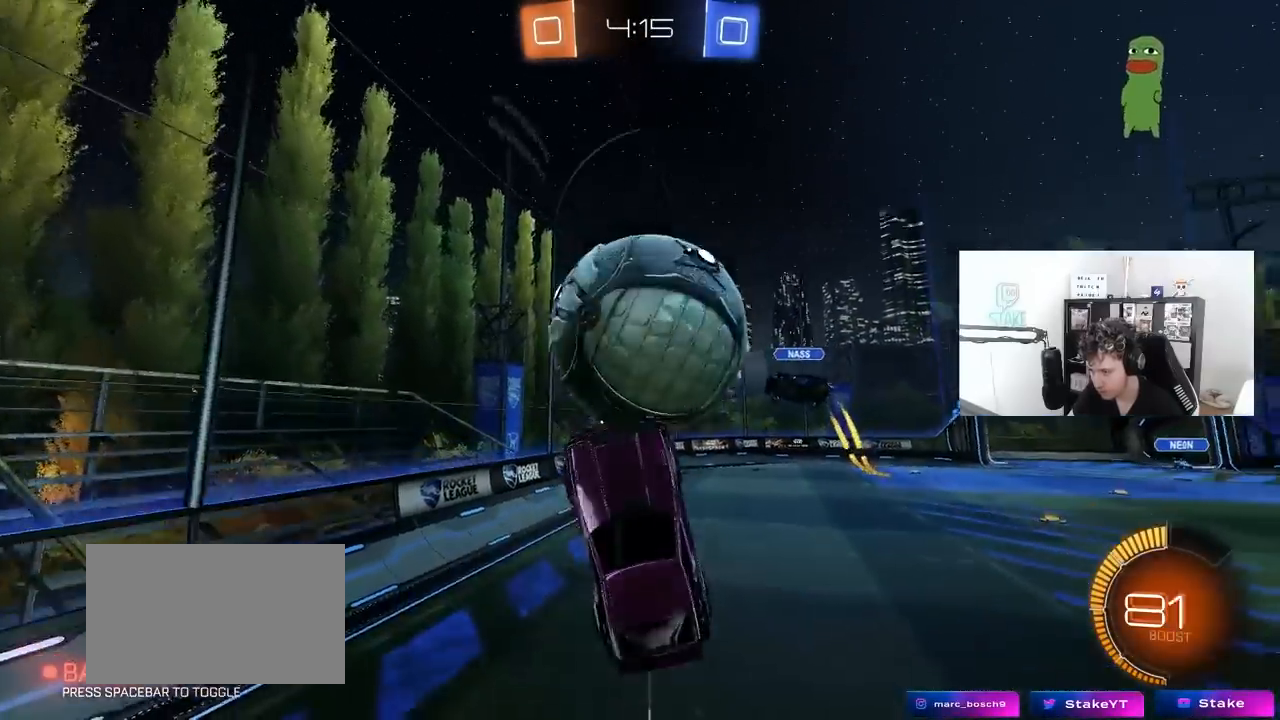
{"keys": ["w"], "mouse": [], "mouse_move": "still", "events": [[100, "mouse_left", "up"], [150, "w", "down"], [200, "d", "up"]]}
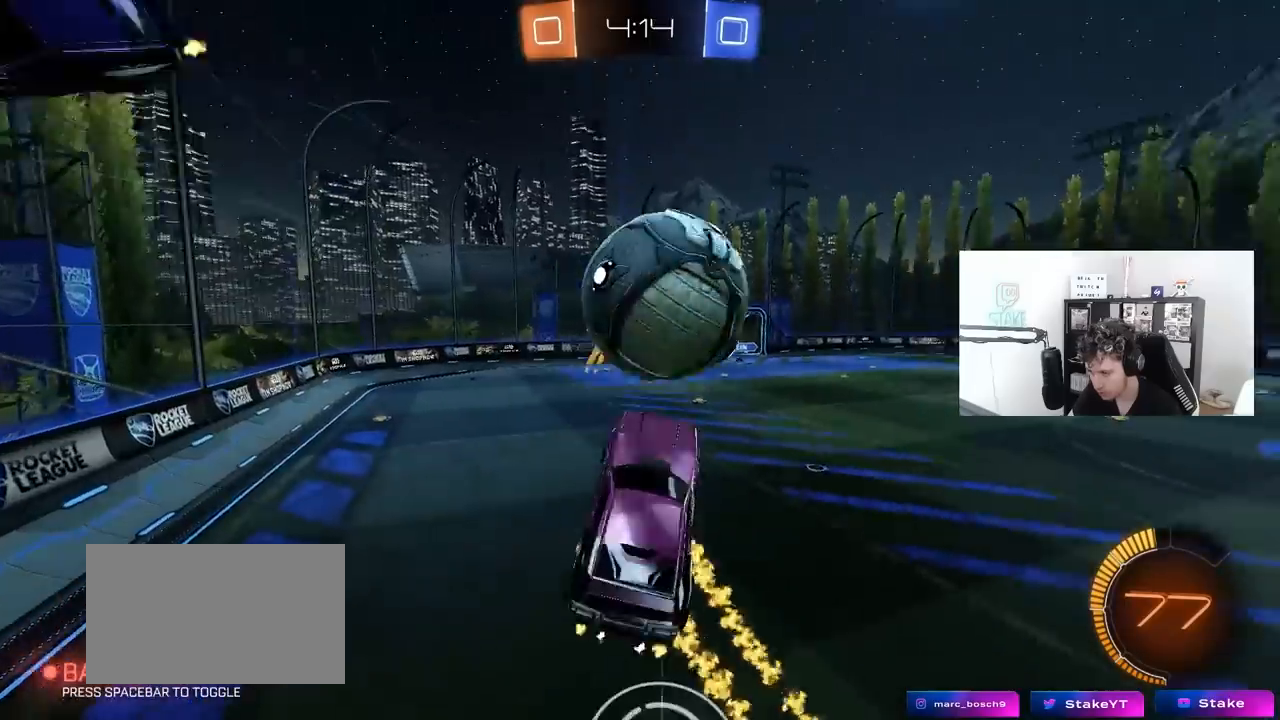
{"keys": ["d"], "mouse": ["left"], "mouse_move": "still", "events": [[17, "w", "up"], [67, "a", "down"], [117, "a", "up"], [167, "d", "down"], [167, "s", "down"], [267, "mouse_left", "down"], [300, "a", "down"], [300, "shift", "down"], [350, "d", "up"], [450, "d", "down"], [500, "a", "up"], [500, "s", "up"], [500, "shift", "up"]]}
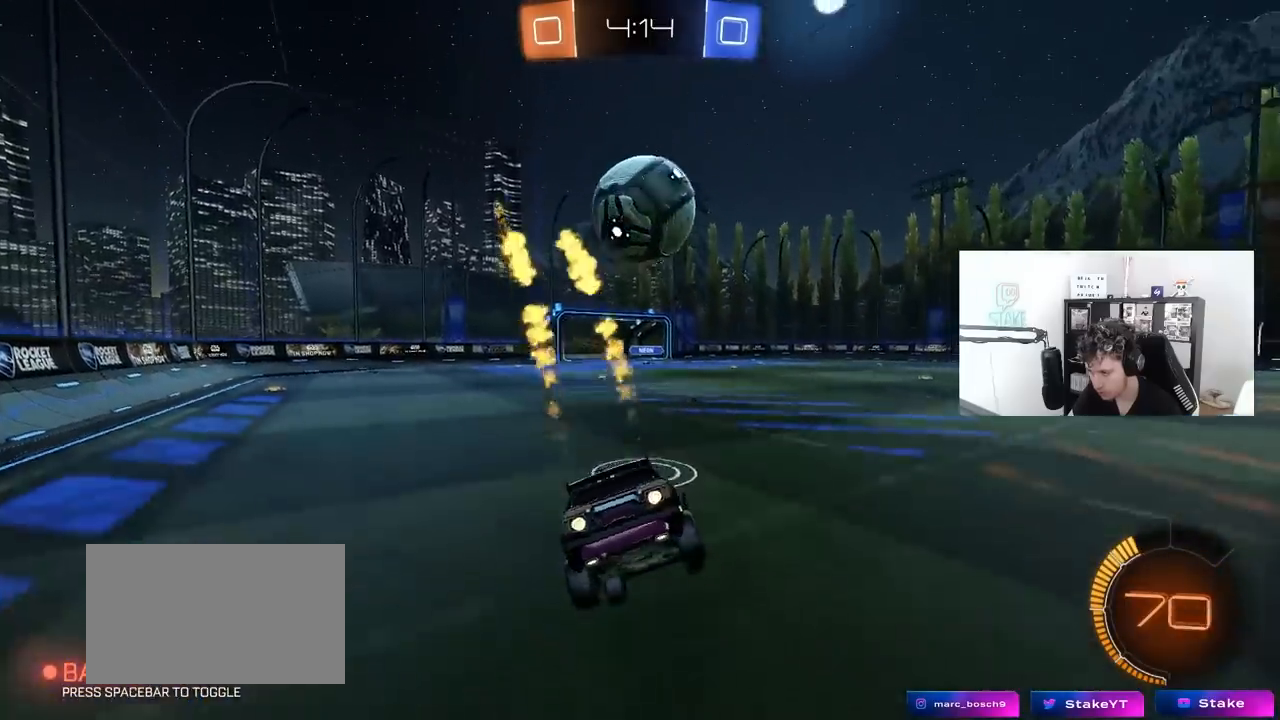
{"keys": ["a", "w"], "mouse": ["left"], "mouse_move": "still", "events": [[83, "mouse_right", "down"], [83, "w", "down"], [267, "mouse_left", "up"], [267, "mouse_right", "up"], [317, "d", "up"], [317, "mouse_left", "down"], [417, "mouse_left", "up"], [467, "mouse_left", "down"], [500, "a", "down"]]}
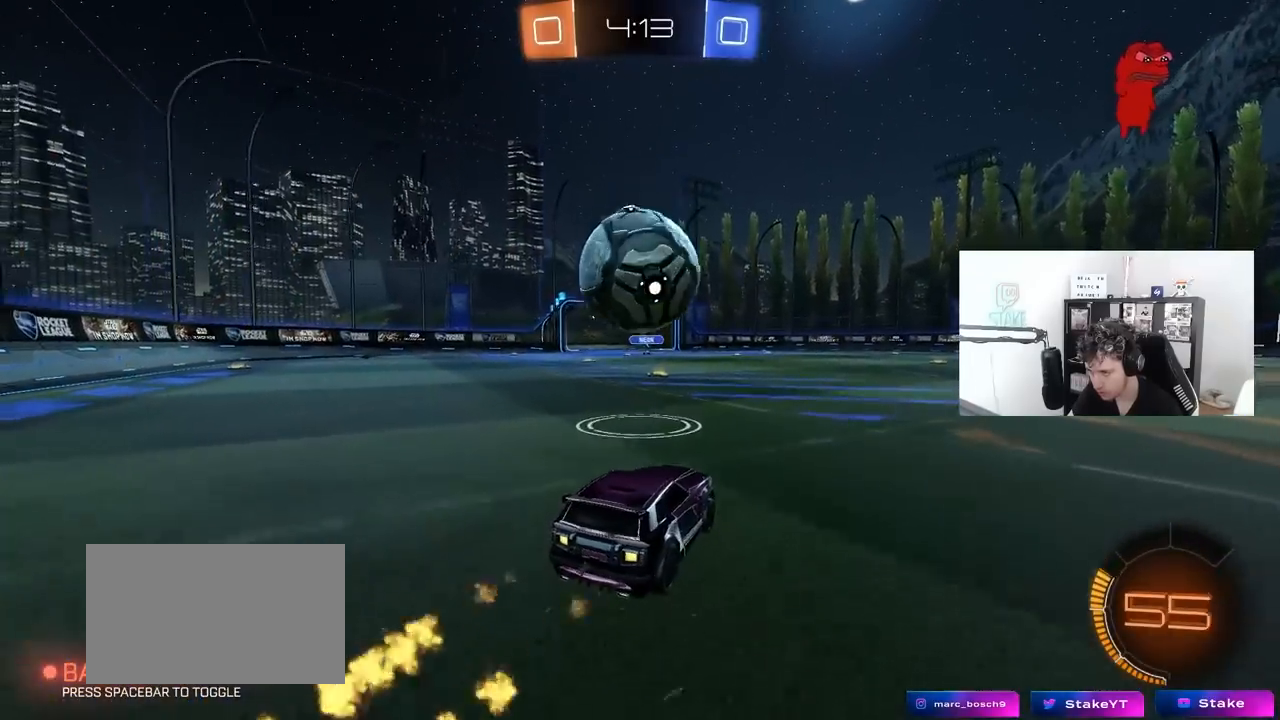
{"keys": ["d", "w"], "mouse": ["left"], "mouse_move": "still", "events": [[50, "a", "up"], [100, "mouse_left", "up"], [200, "a", "down"], [233, "a", "up"], [233, "mouse_left", "down"], [333, "mouse_left", "up"], [433, "d", "down"], [433, "mouse_left", "down"]]}
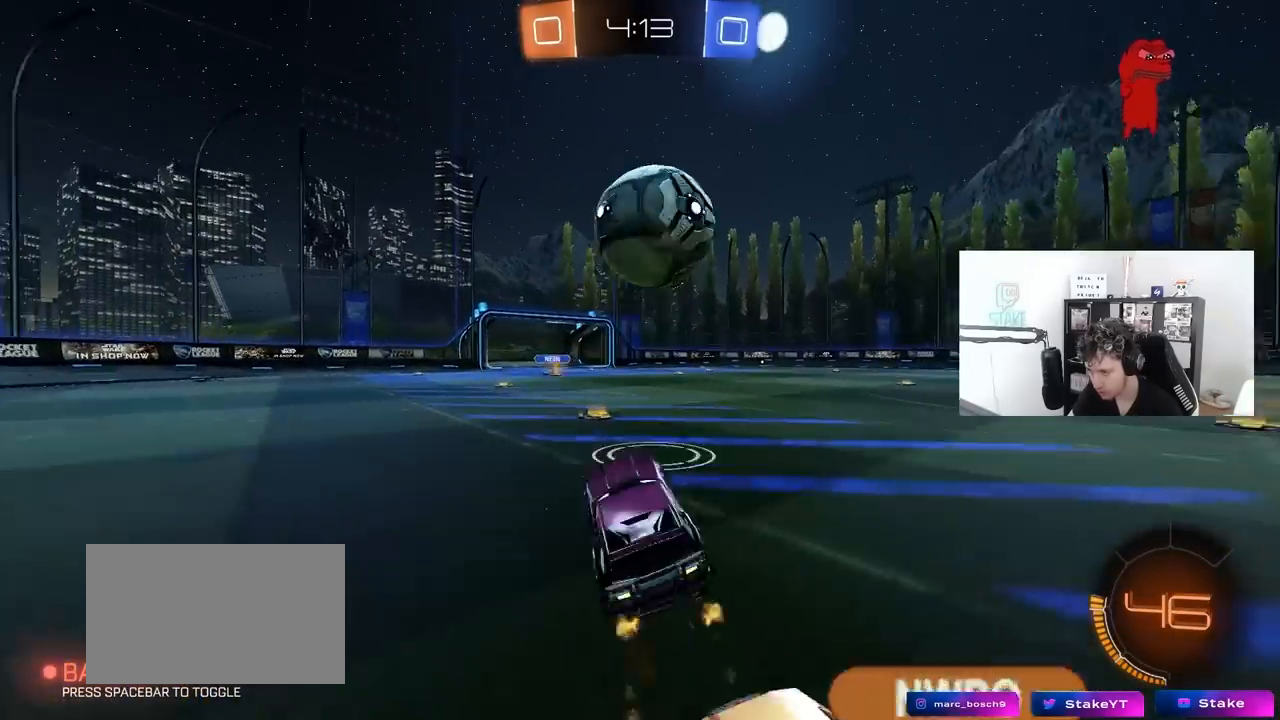
{"keys": ["d", "s"], "mouse": ["right"], "mouse_move": "up", "events": [[17, "a", "down"], [17, "d", "up"], [17, "w", "up"], [117, "mouse_left", "up"], [167, "a", "up"], [167, "d", "down"], [300, "s", "down"], [350, "mouse_right", "down"], [450, "mouse_right", "up"], [500, "mouse_right", "down"]]}
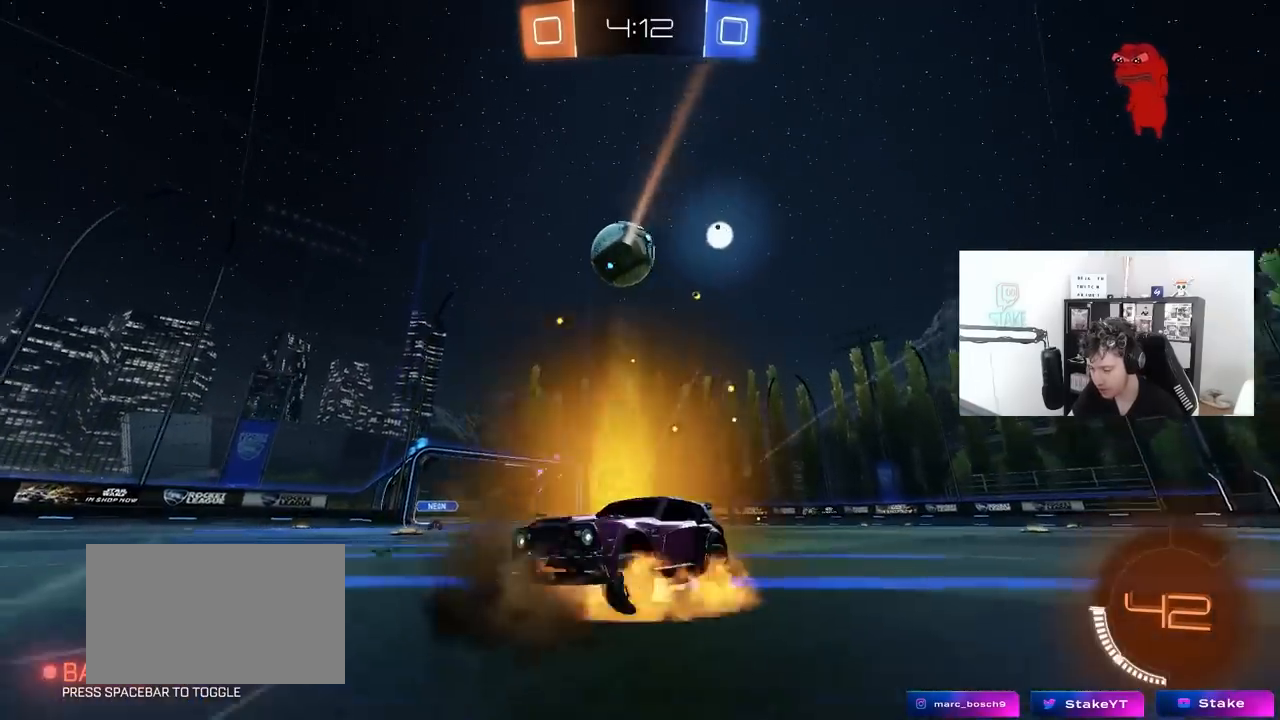
{"keys": ["a", "shift", "w"], "mouse": ["left"], "mouse_move": "still", "events": [[83, "d", "up"], [133, "mouse_right", "up"], [183, "mouse_right", "down"], [417, "mouse_right", "up"], [417, "s", "up"], [417, "shift", "down"], [467, "mouse_left", "down"], [500, "a", "down"], [500, "w", "down"]]}
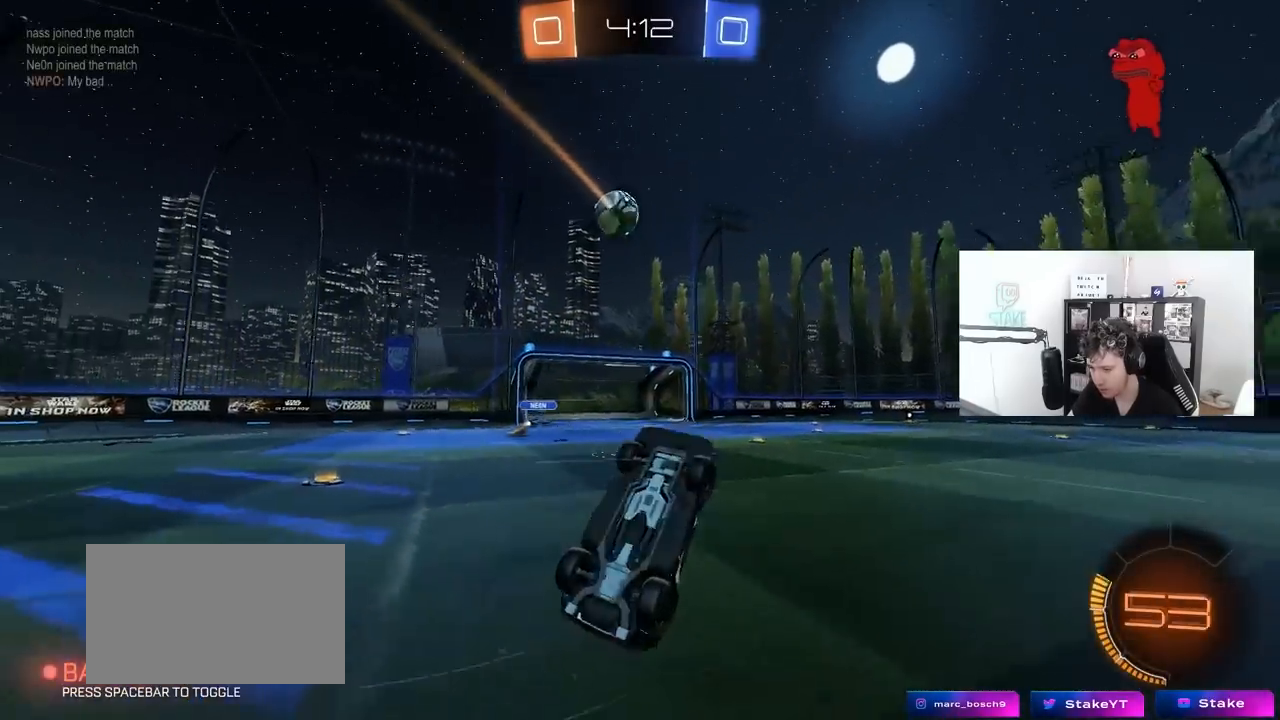
{"keys": ["a", "shift", "w"], "mouse": ["left"], "mouse_move": "still", "events": []}
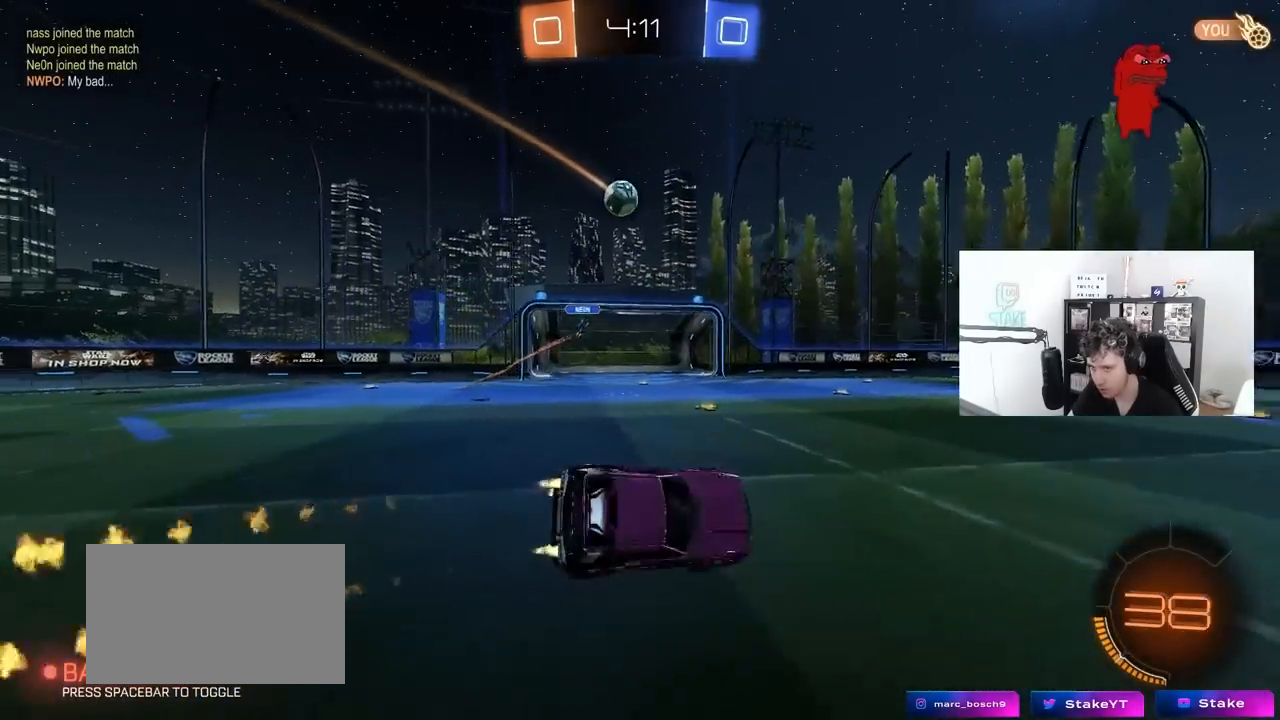
{"keys": ["w"], "mouse": ["left"], "mouse_move": "still", "events": [[17, "shift", "up"], [67, "mouse_left", "up"], [117, "w", "up"], [167, "a", "up"], [217, "w", "down"], [500, "mouse_left", "down"]]}
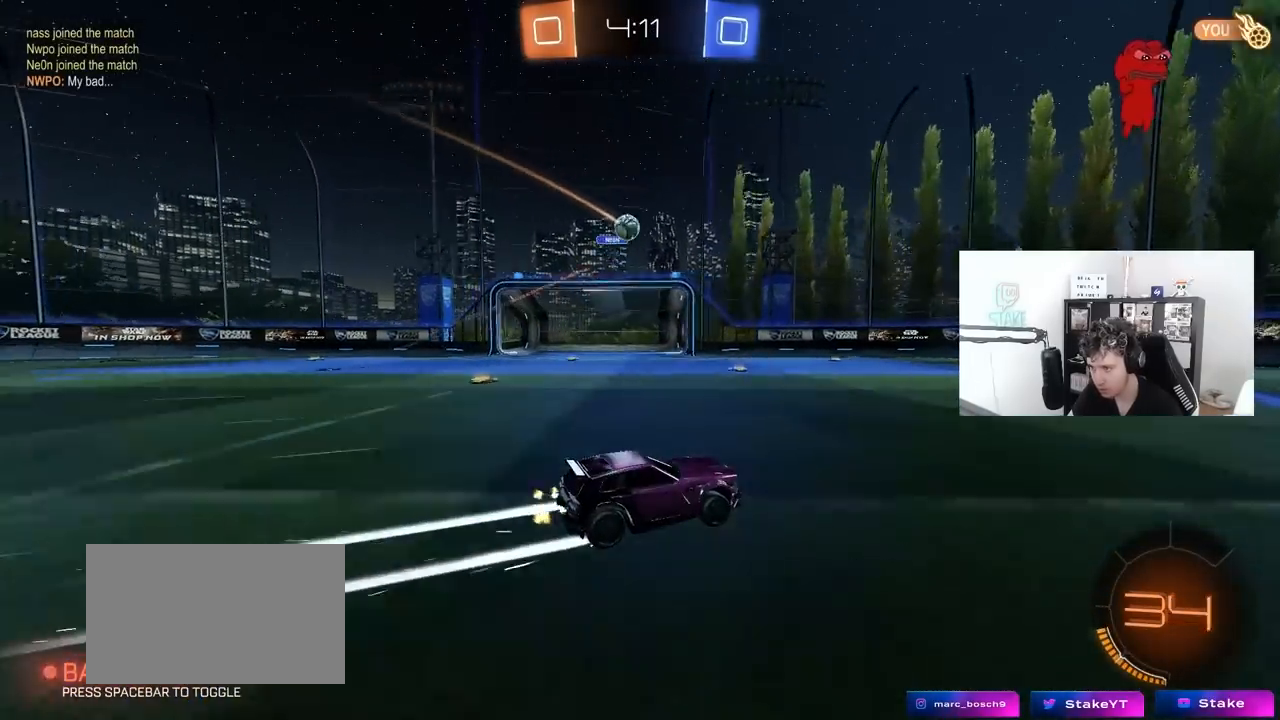
{"keys": ["2", "w"], "mouse": [], "mouse_move": "still", "events": [[50, "mouse_left", "up"], [83, "d", "down"], [133, "a", "down"], [133, "d", "up"], [317, "a", "up"], [417, "4", "down"], [500, "2", "down"], [500, "4", "up"]]}
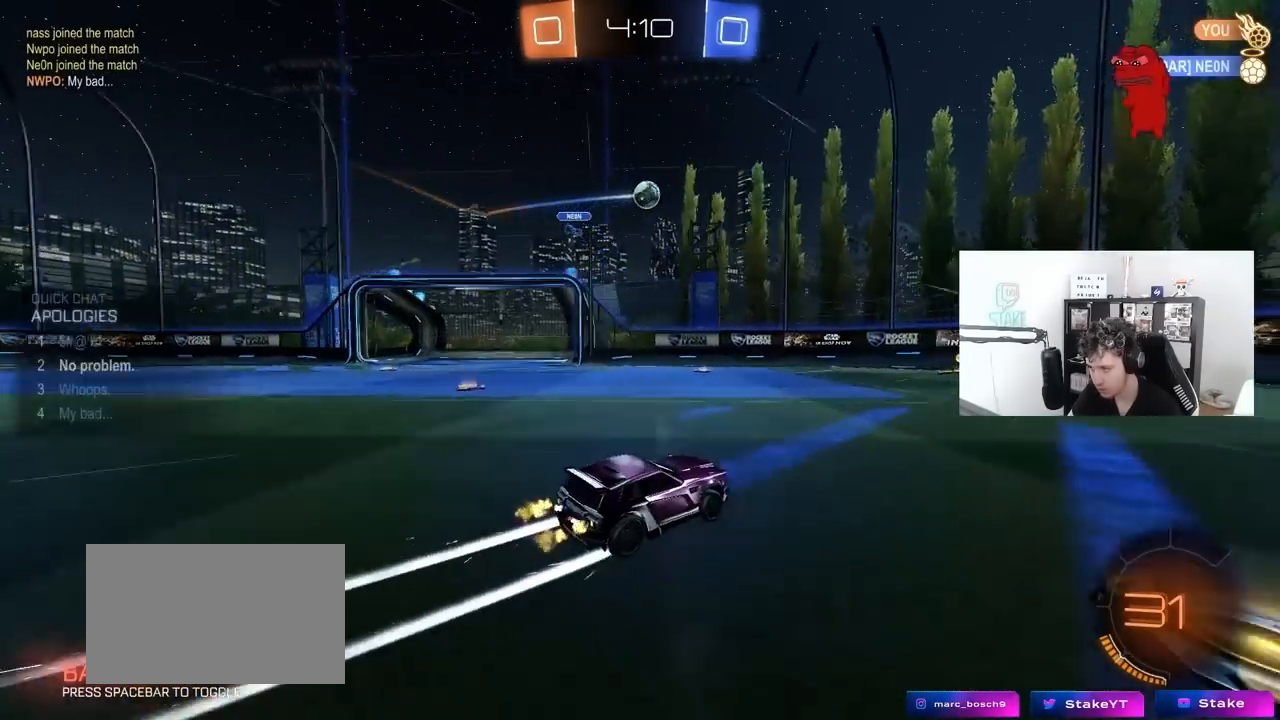
{"keys": ["w"], "mouse": ["left"], "mouse_move": "still", "events": [[100, "2", "up"], [150, "space", "down"], [333, "space", "up"], [433, "mouse_left", "down"]]}
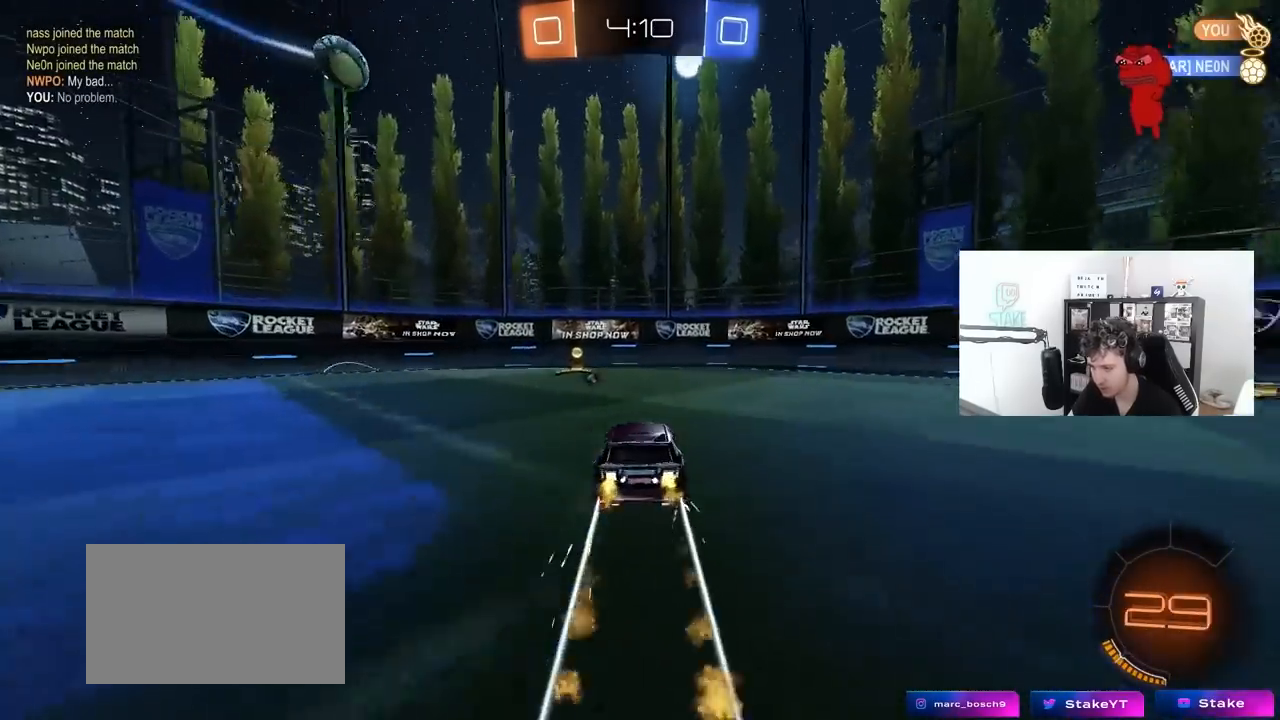
{"keys": ["a", "w"], "mouse": [], "mouse_move": "up-right", "events": [[17, "space", "down"], [67, "a", "down"], [67, "mouse_left", "up"], [67, "shift", "down"], [117, "space", "up"], [267, "shift", "up"]]}
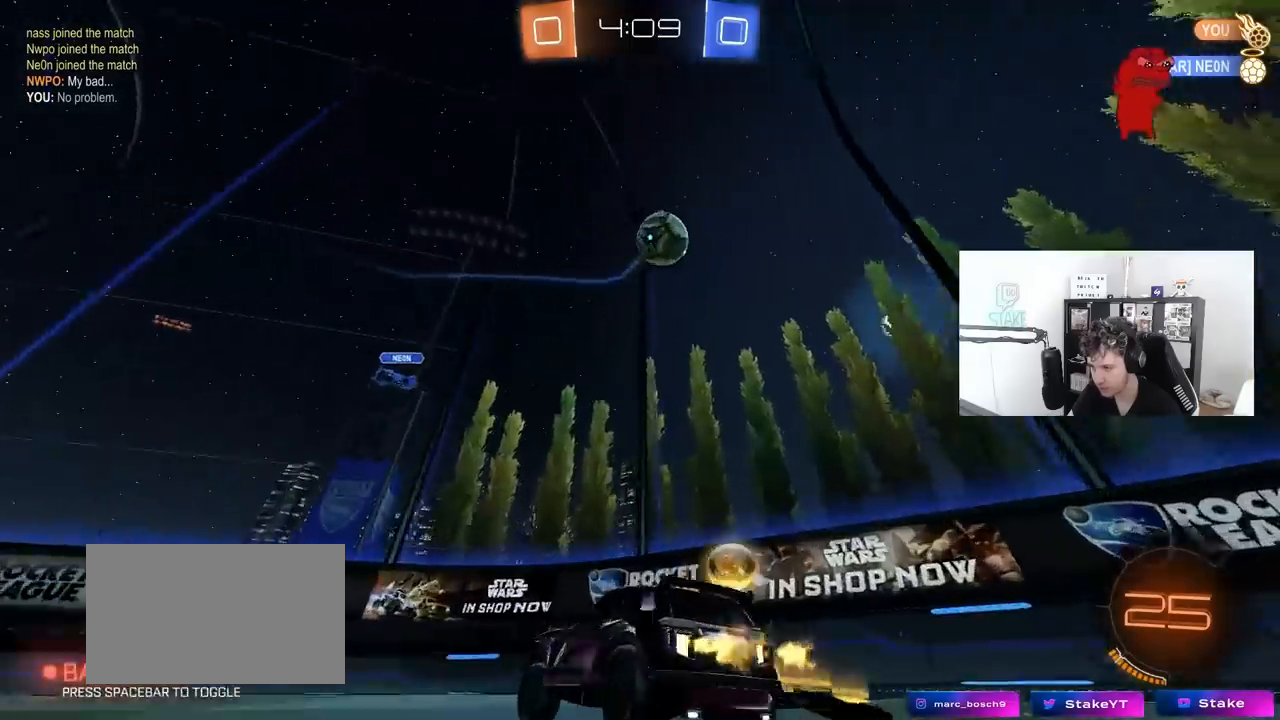
{"keys": ["a", "w"], "mouse": ["left"], "mouse_move": "still", "events": [[33, "space", "down"], [83, "mouse_left", "down"], [233, "space", "up"]]}
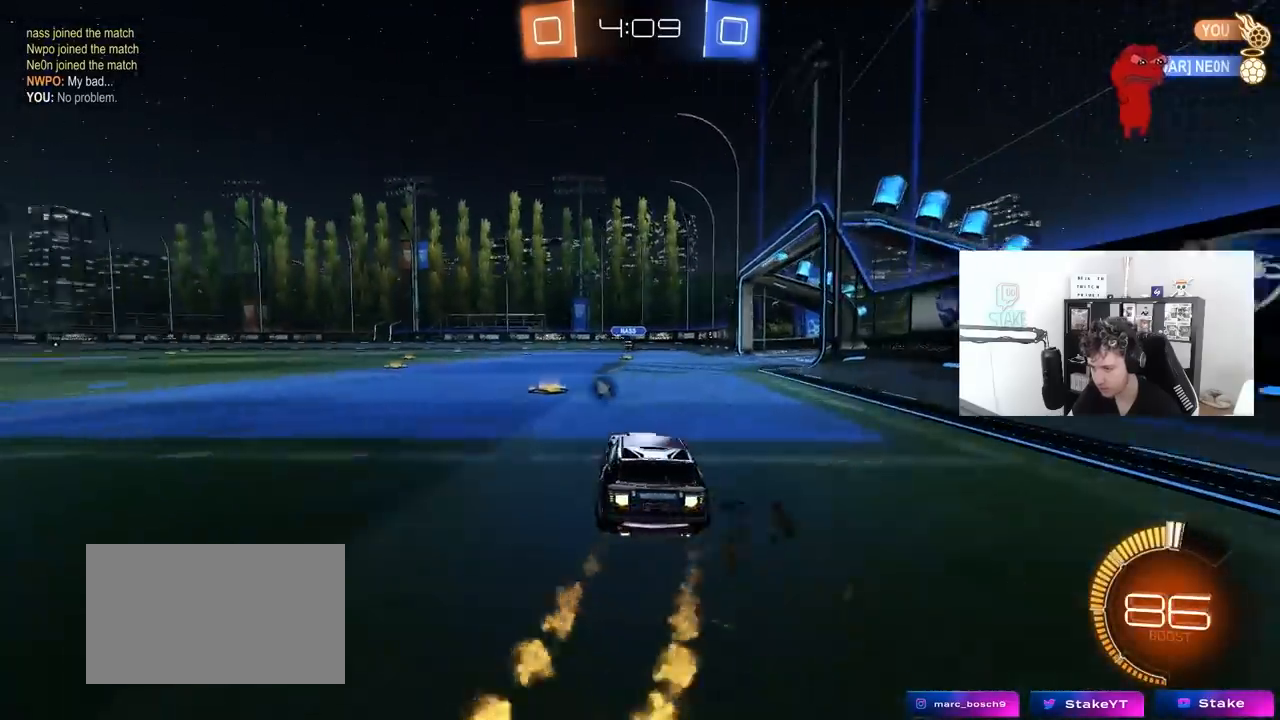
{"keys": ["w"], "mouse": ["left"], "mouse_move": "still", "events": [[100, "a", "up"], [200, "d", "down"], [333, "d", "up"]]}
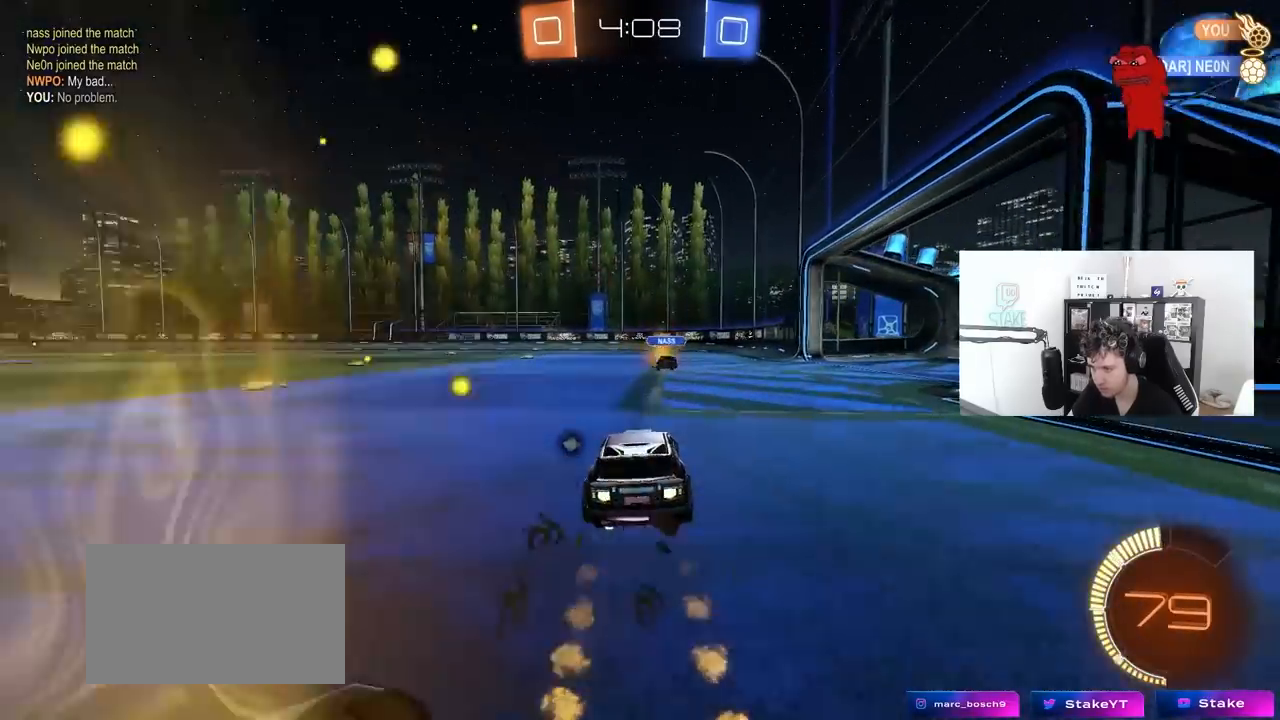
{"keys": ["a", "space", "w"], "mouse": [], "mouse_move": "still", "events": [[217, "d", "down"], [267, "a", "down"], [267, "d", "up"], [267, "mouse_left", "up"], [267, "shift", "down"], [350, "shift", "up"], [350, "space", "down"]]}
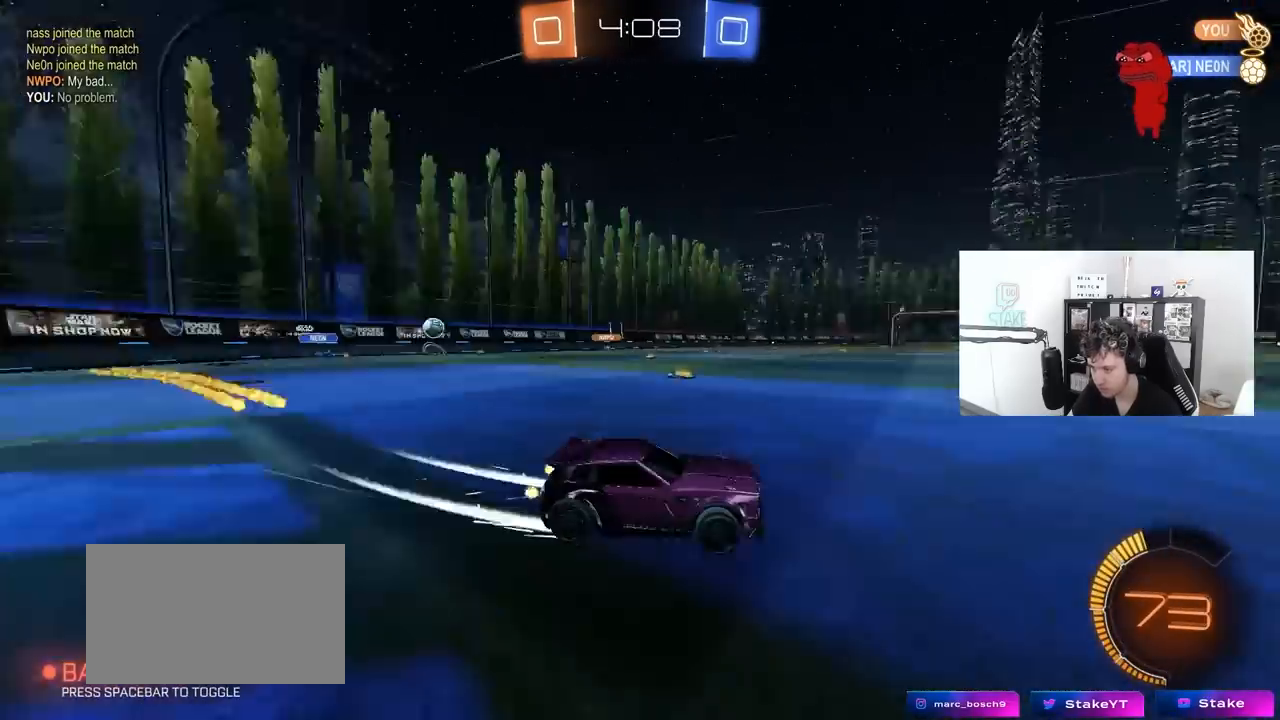
{"keys": ["w"], "mouse": [], "mouse_move": "still", "events": [[33, "space", "up"], [83, "mouse_left", "down"], [233, "mouse_left", "up"], [317, "a", "up"]]}
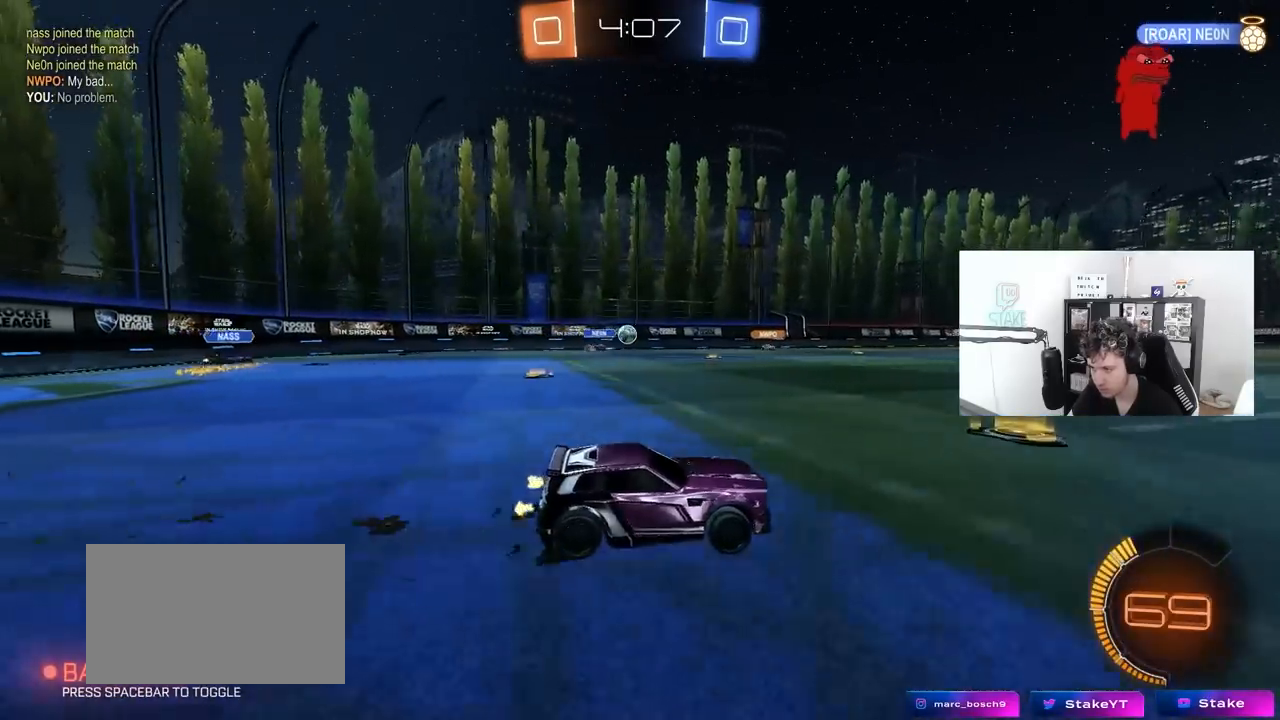
{"keys": ["w"], "mouse": [], "mouse_move": "still", "events": [[50, "a", "down"], [50, "mouse_left", "down"], [200, "a", "up"], [333, "mouse_left", "up"]]}
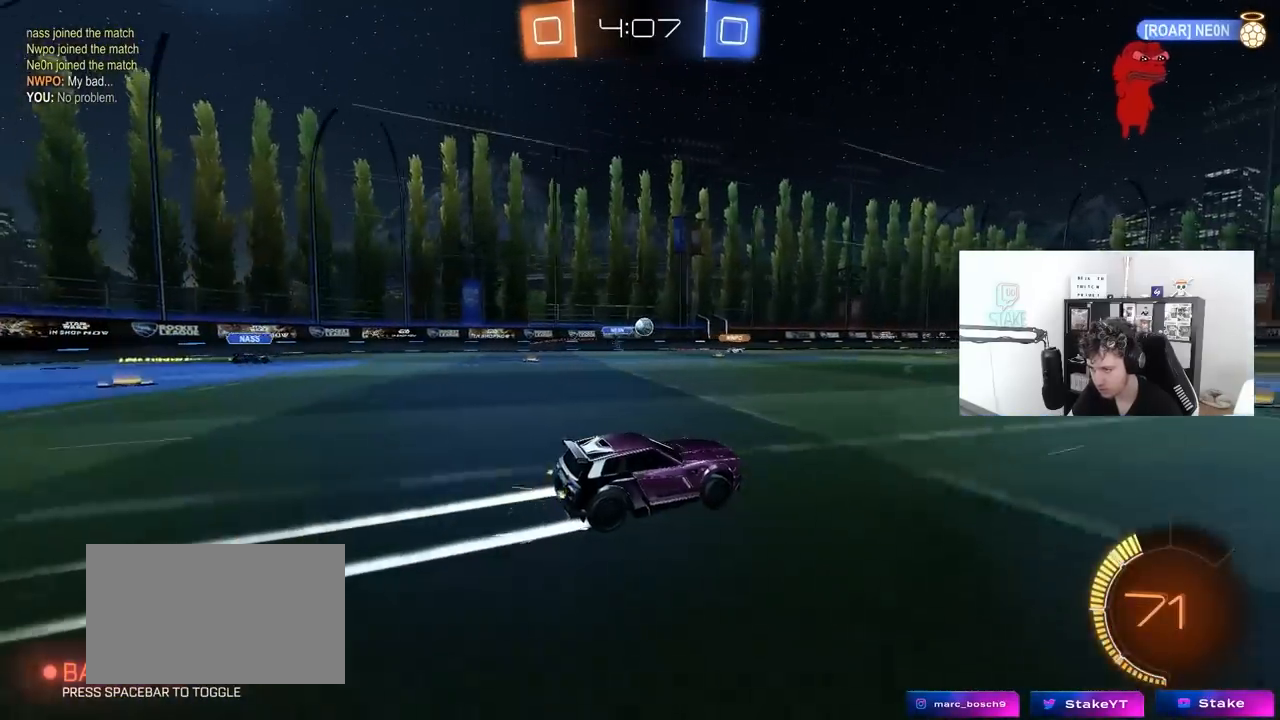
{"keys": ["w"], "mouse": [], "mouse_move": "still", "events": [[350, "d", "down"], [500, "d", "up"]]}
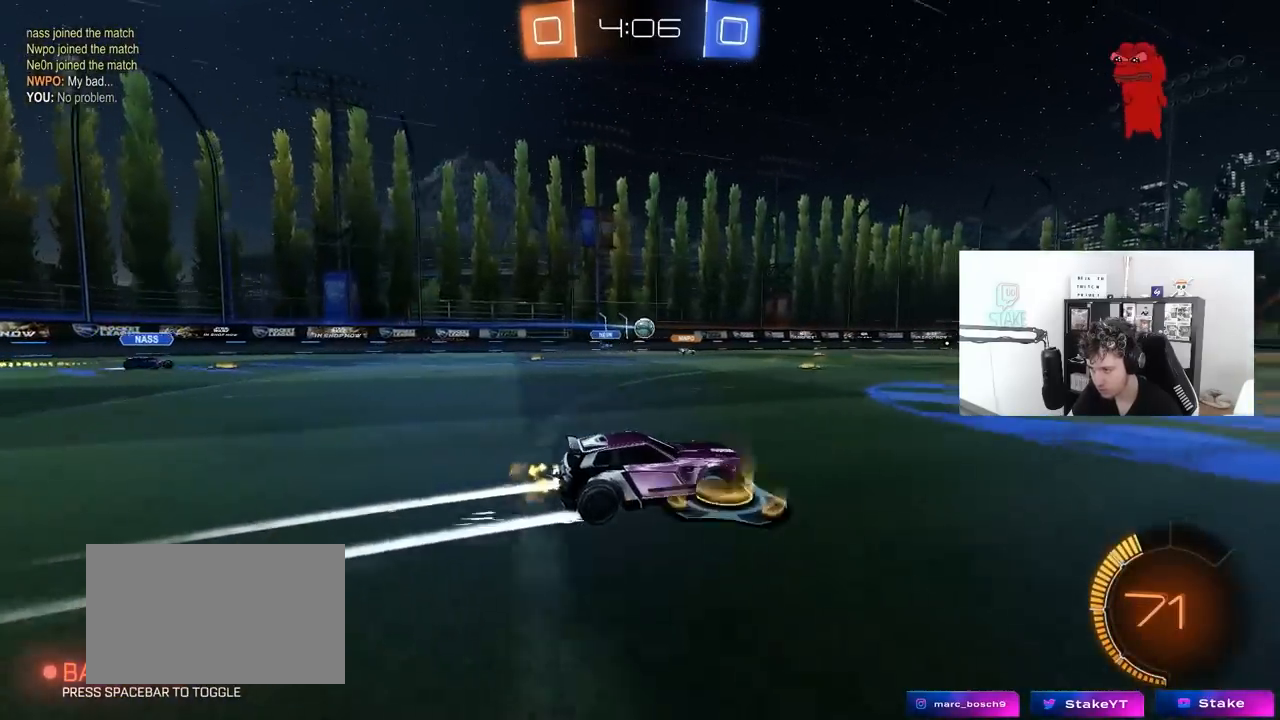
{"keys": ["w"], "mouse": [], "mouse_move": "still", "events": []}
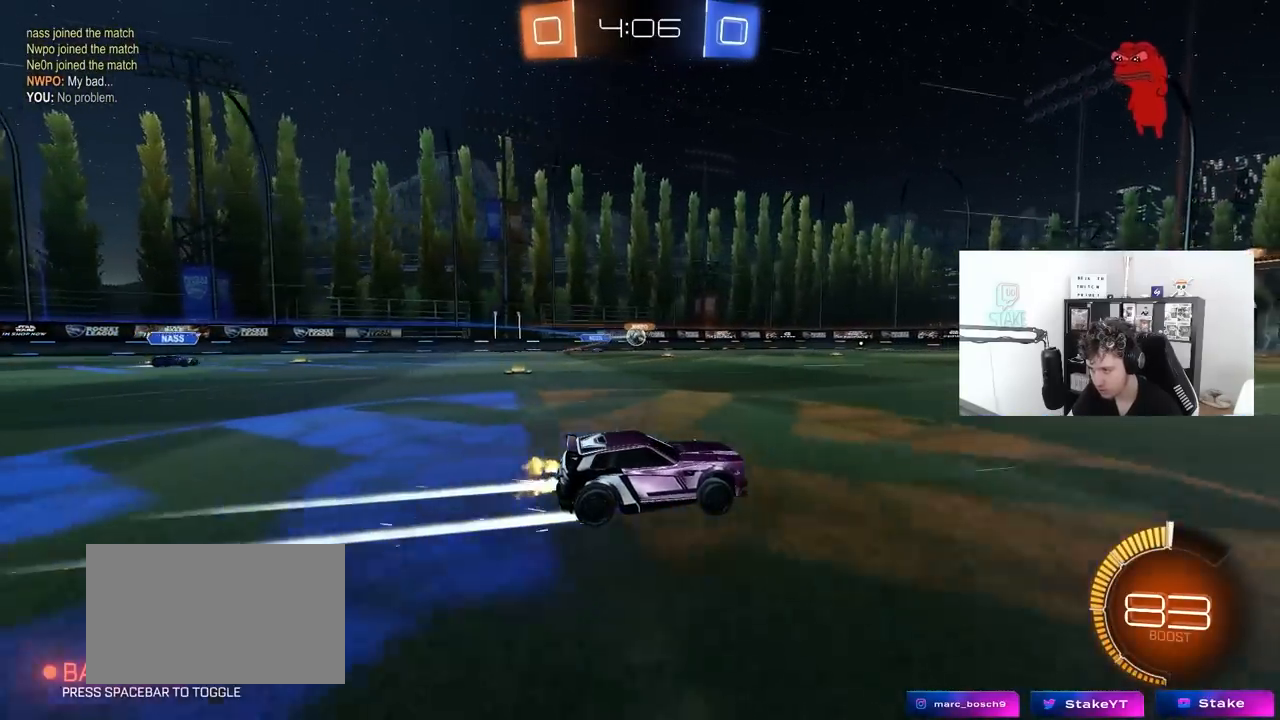
{"keys": ["w"], "mouse": ["left"], "mouse_move": "still", "events": [[250, "a", "down"], [333, "a", "up"], [383, "mouse_left", "down"]]}
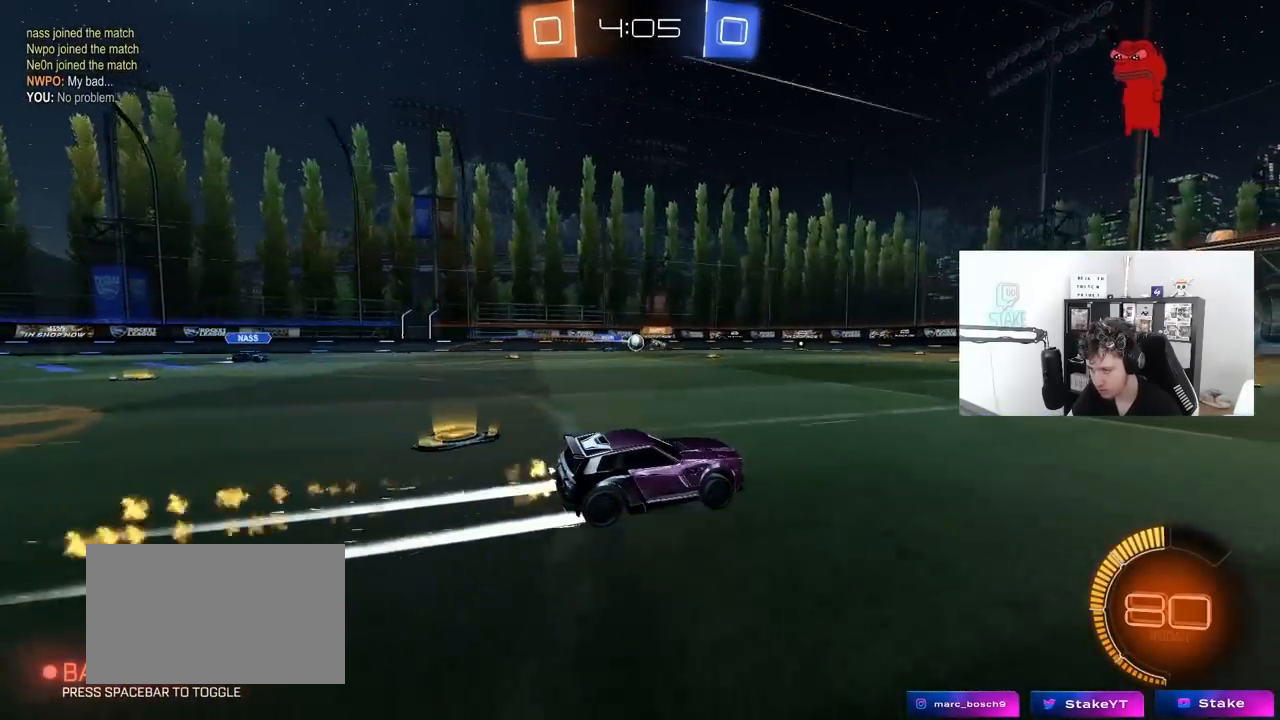
{"keys": ["w"], "mouse": [], "mouse_move": "up-right", "events": [[33, "mouse_left", "up"], [300, "a", "down"], [350, "a", "up"]]}
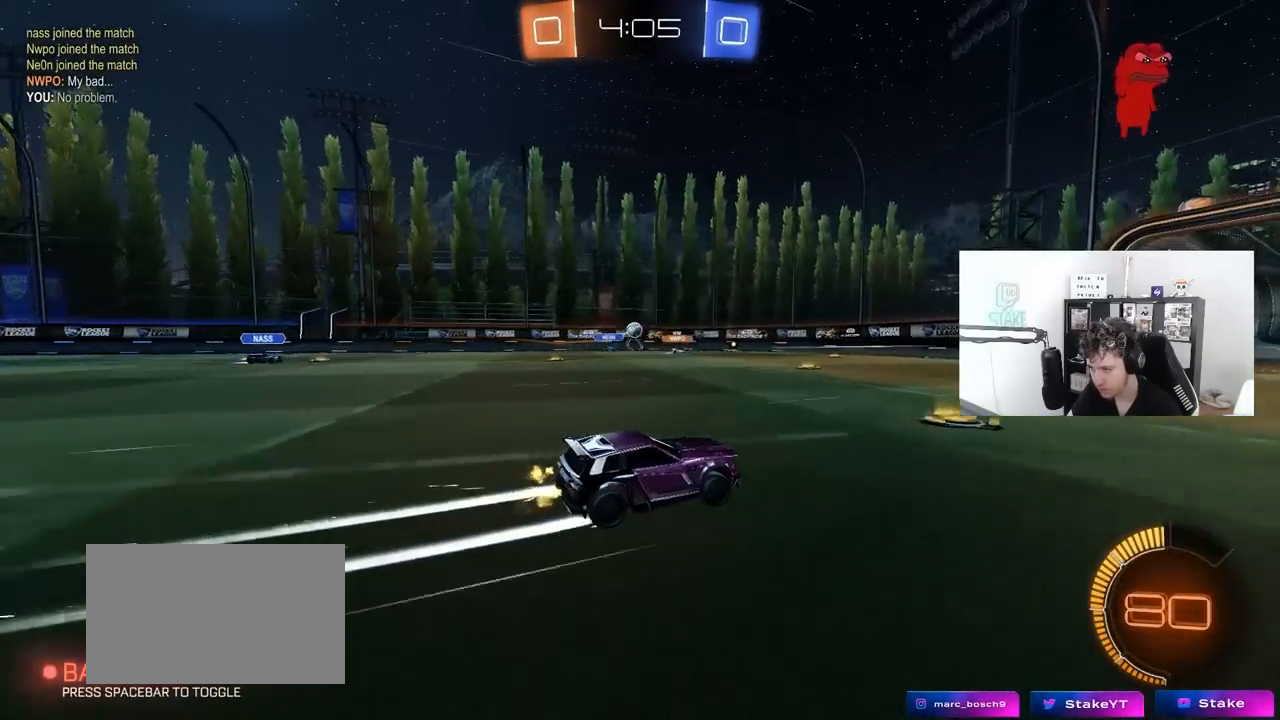
{"keys": ["w"], "mouse": [], "mouse_move": "still", "events": [[33, "d", "down"], [133, "d", "up"]]}
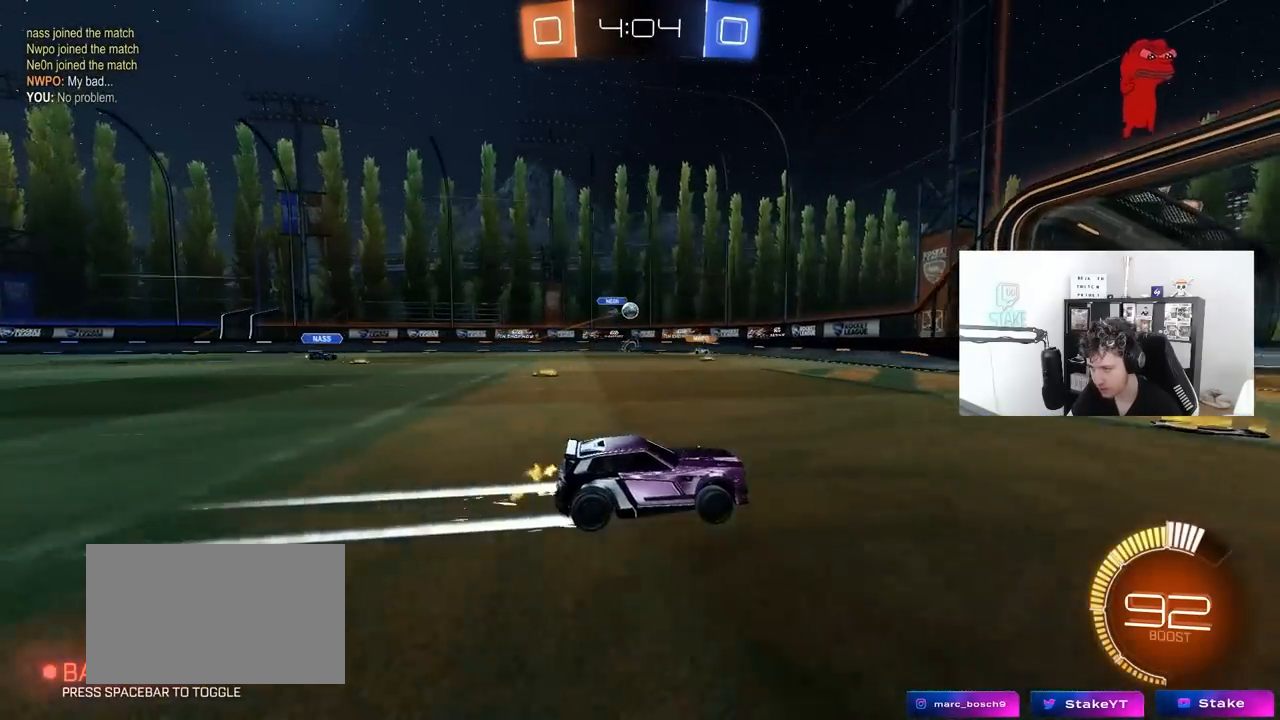
{"keys": ["a", "shift", "w"], "mouse": [], "mouse_move": "still", "events": [[50, "d", "down"], [150, "d", "up"], [283, "a", "down"], [333, "shift", "down"]]}
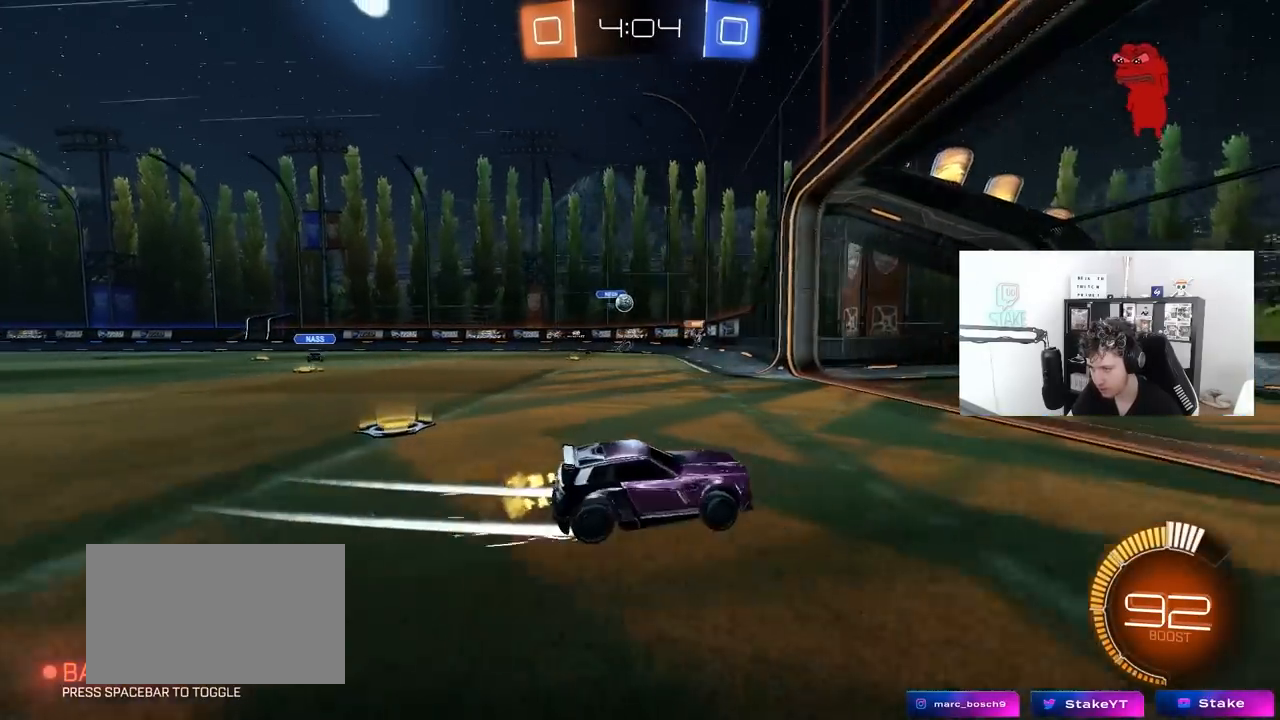
{"keys": ["a", "w"], "mouse": [], "mouse_move": "still", "events": [[67, "shift", "up"], [117, "a", "up"], [300, "a", "down"]]}
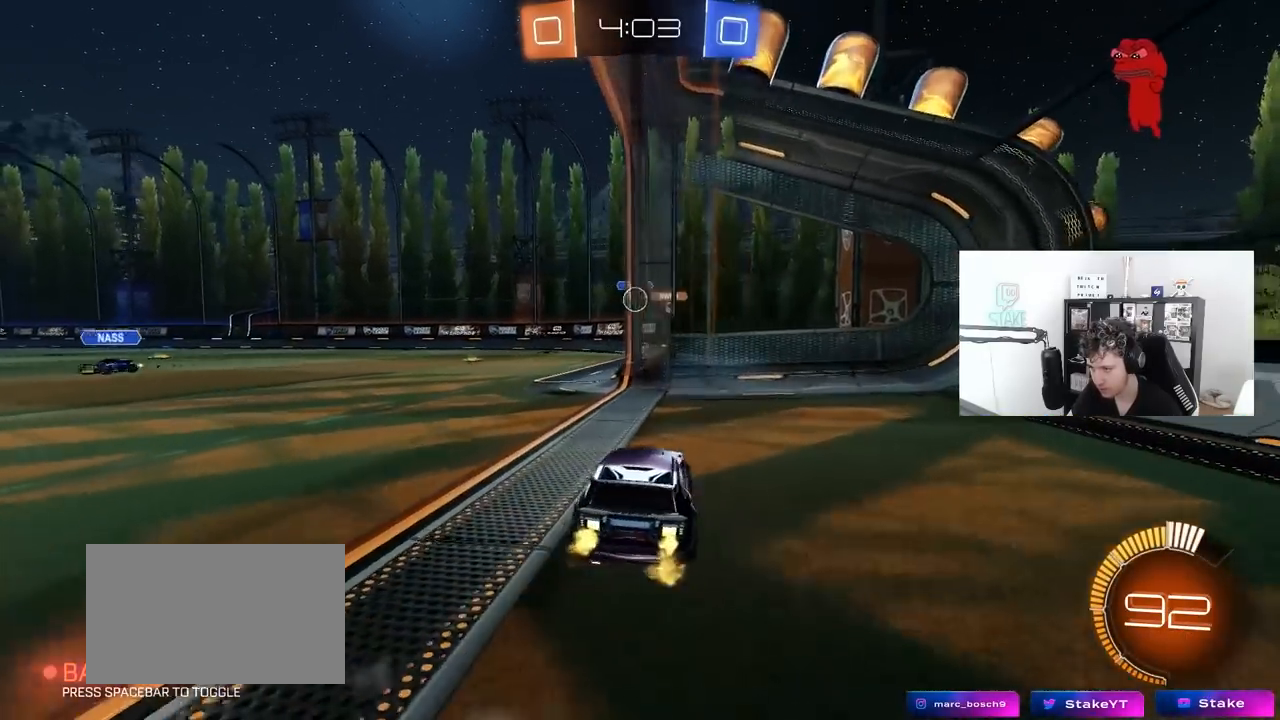
{"keys": ["w"], "mouse": [], "mouse_move": "still", "events": [[133, "a", "up"]]}
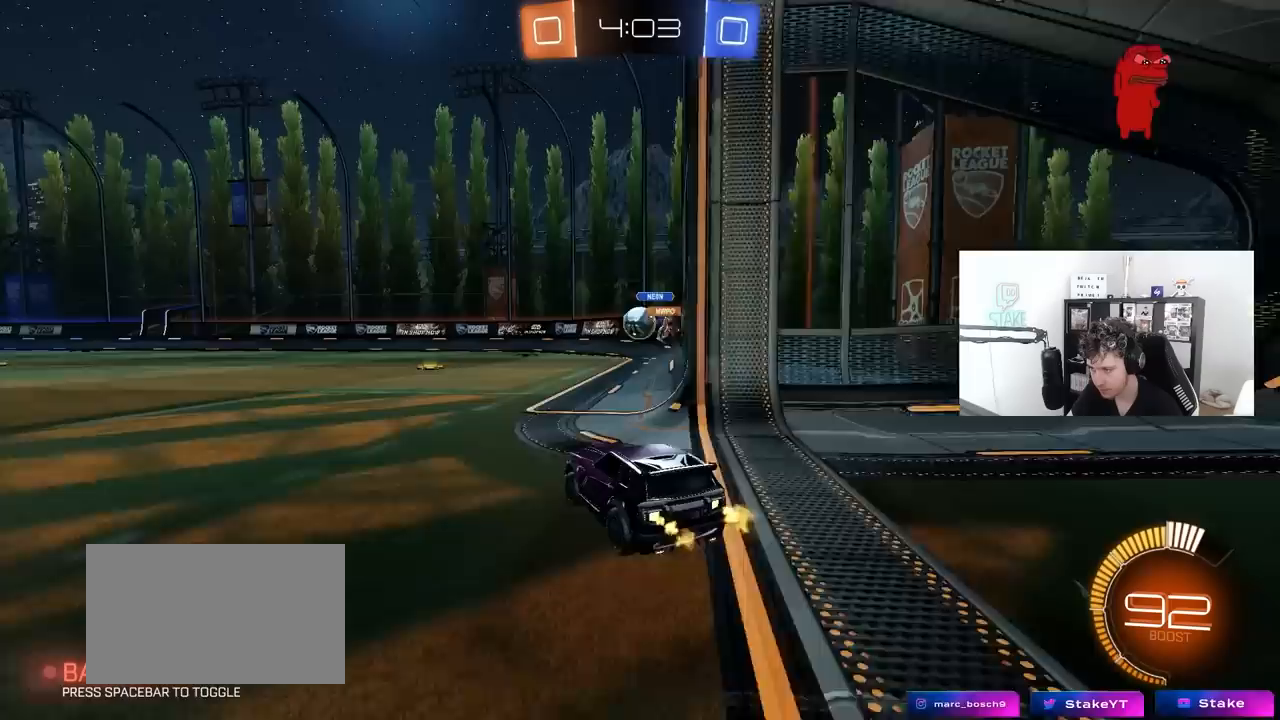
{"keys": ["d", "w"], "mouse": [], "mouse_move": "still", "events": [[150, "a", "down"], [250, "a", "up"], [283, "d", "down"]]}
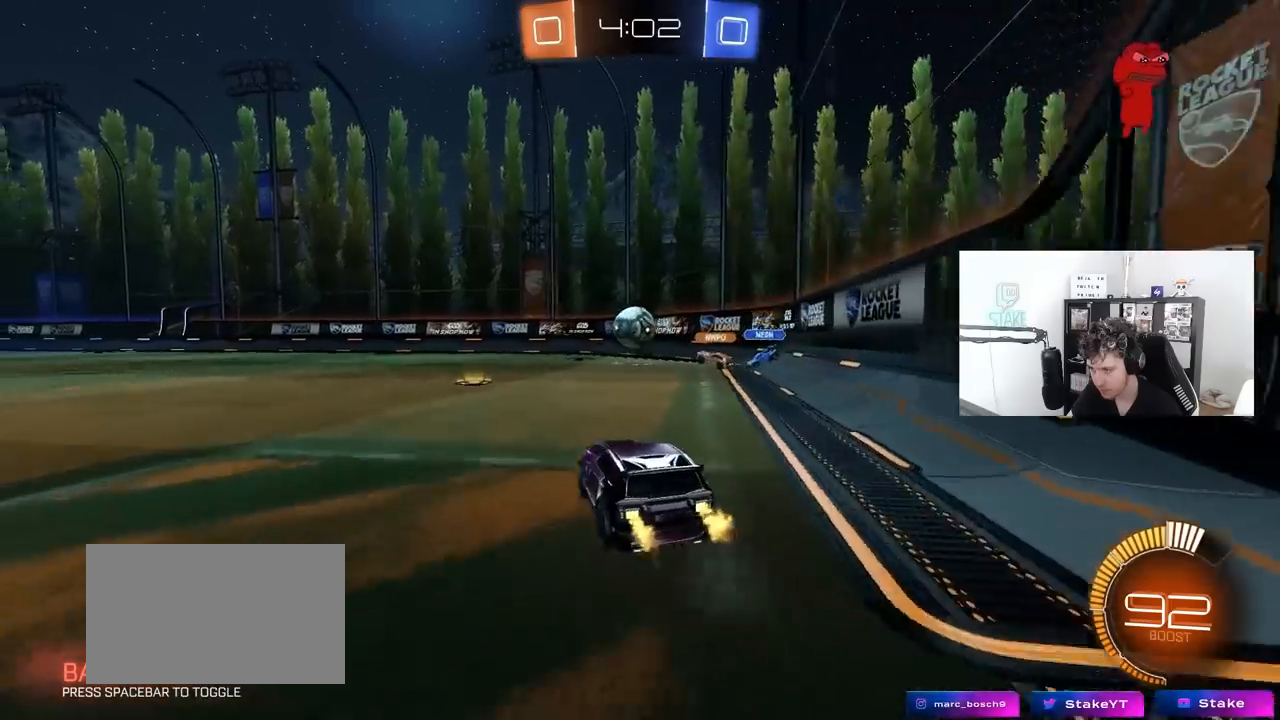
{"keys": ["a"], "mouse": [], "mouse_move": "still", "events": [[17, "d", "up"], [250, "a", "down"], [400, "a", "up"], [450, "w", "up"], [500, "a", "down"]]}
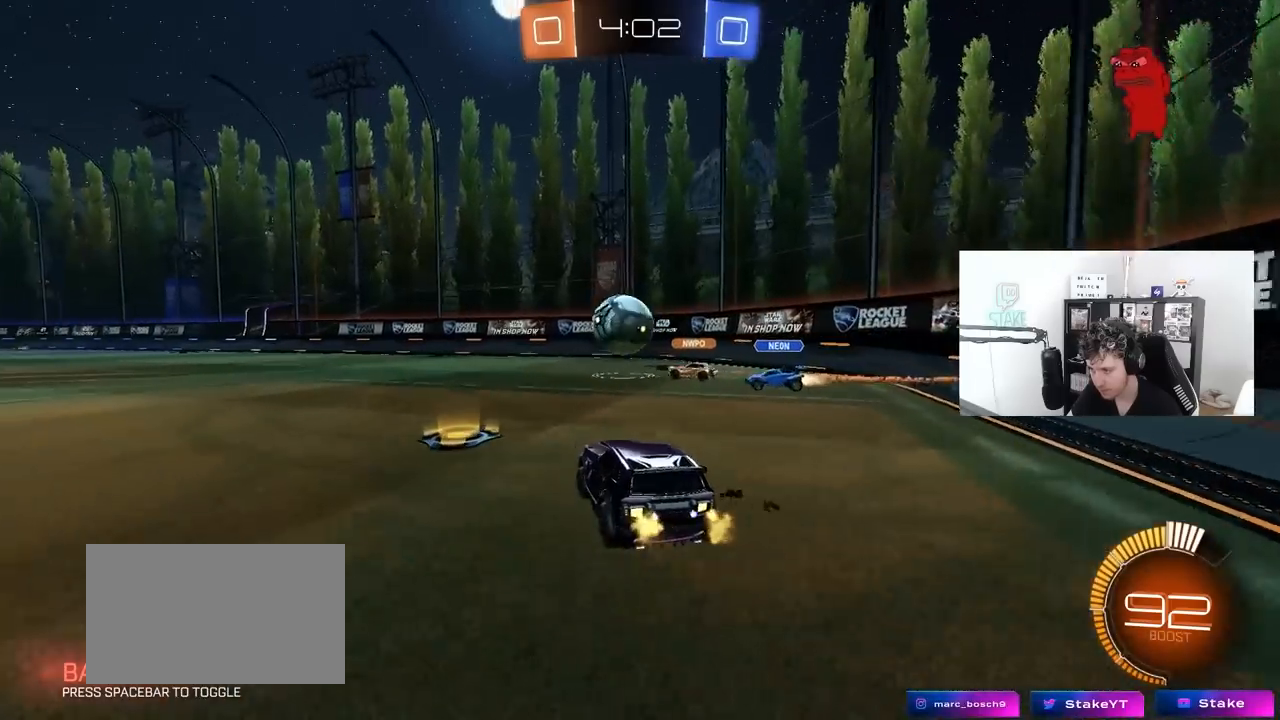
{"keys": ["a", "w"], "mouse": ["left"], "mouse_move": "still", "events": [[50, "w", "down"], [133, "mouse_left", "down"], [367, "a", "up"], [467, "a", "down"]]}